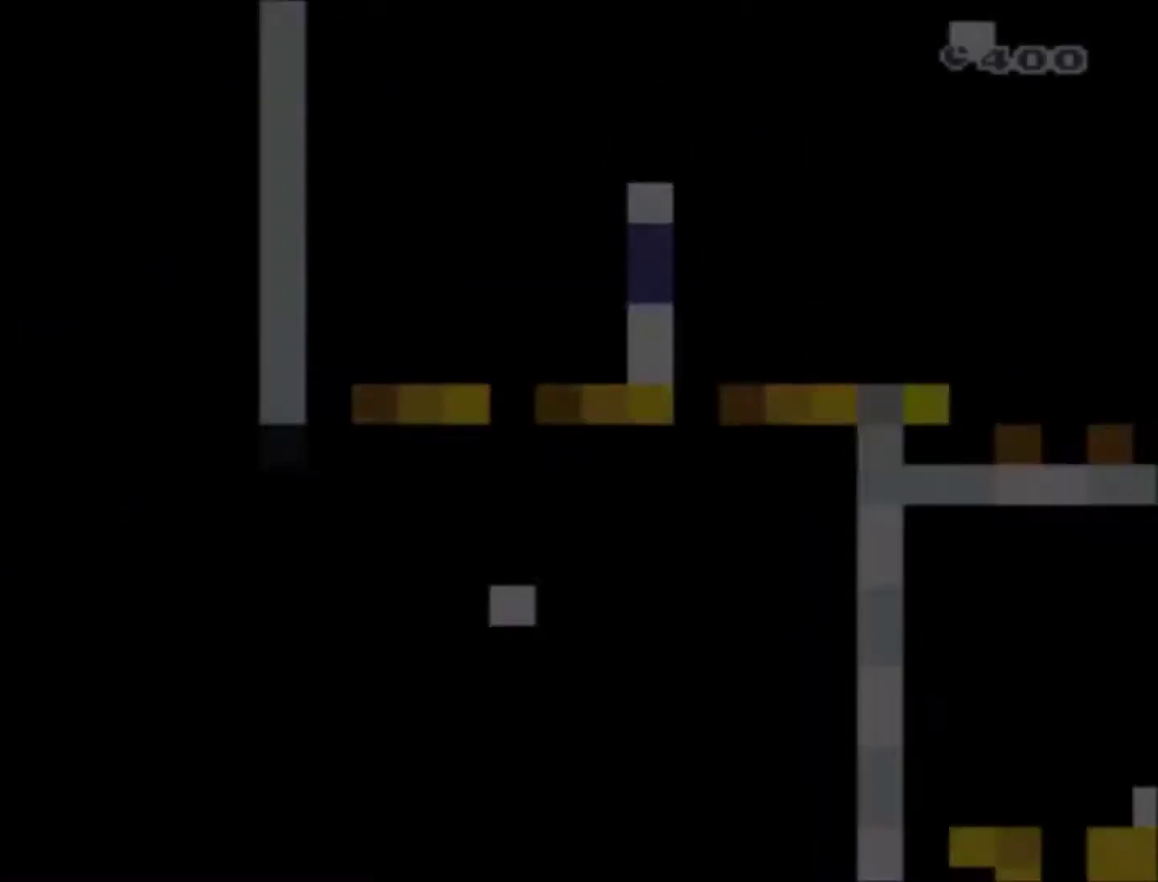
Gameplay with a controller (Nintendo layout); each line is a JSON object with the inputs held at the frame after it. "events" lists button and stick changes between this image and that frame as [ms after this image, input, new state], when the widget could be followed in between. Not read: L3 R3.
{"buttons": ["X", "DPAD_RIGHT"], "events": [[467, "DPAD_RIGHT", "down"]]}
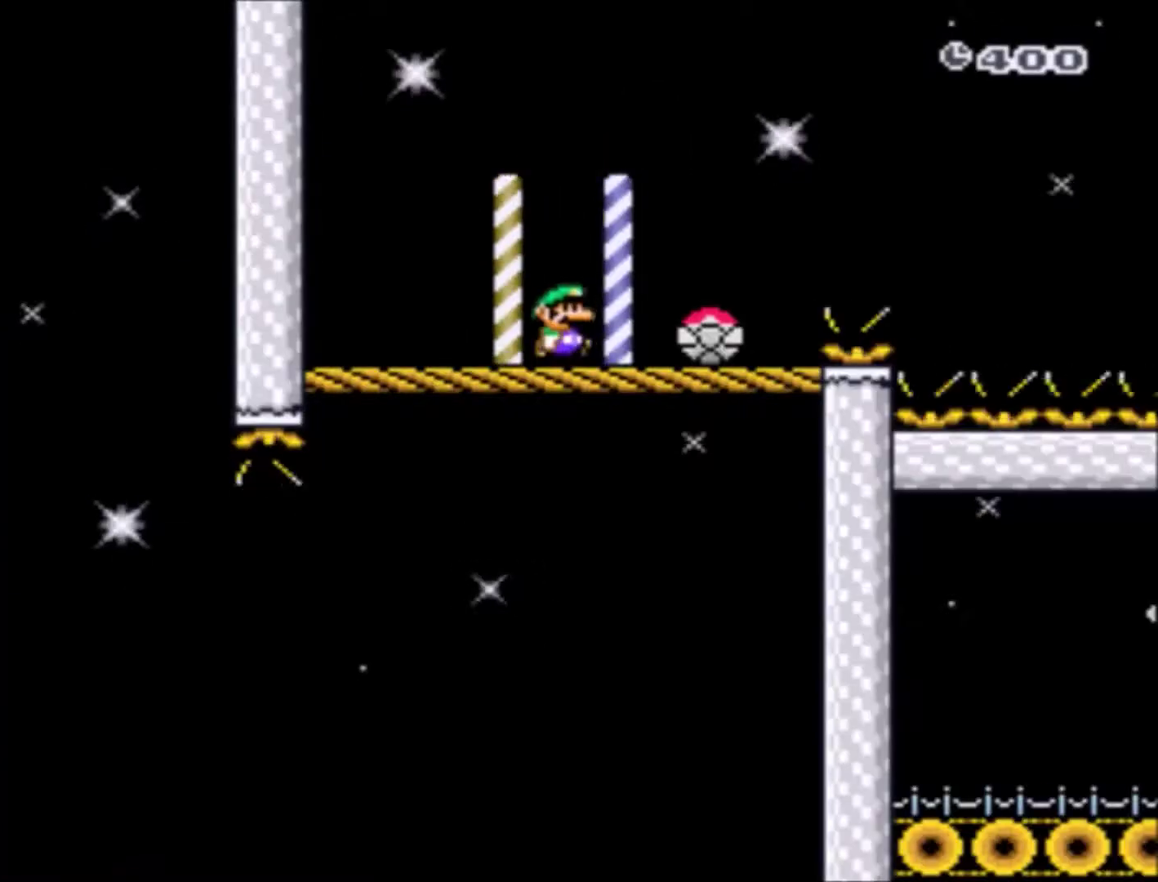
{"buttons": ["X"], "events": [[100, "DPAD_RIGHT", "up"]]}
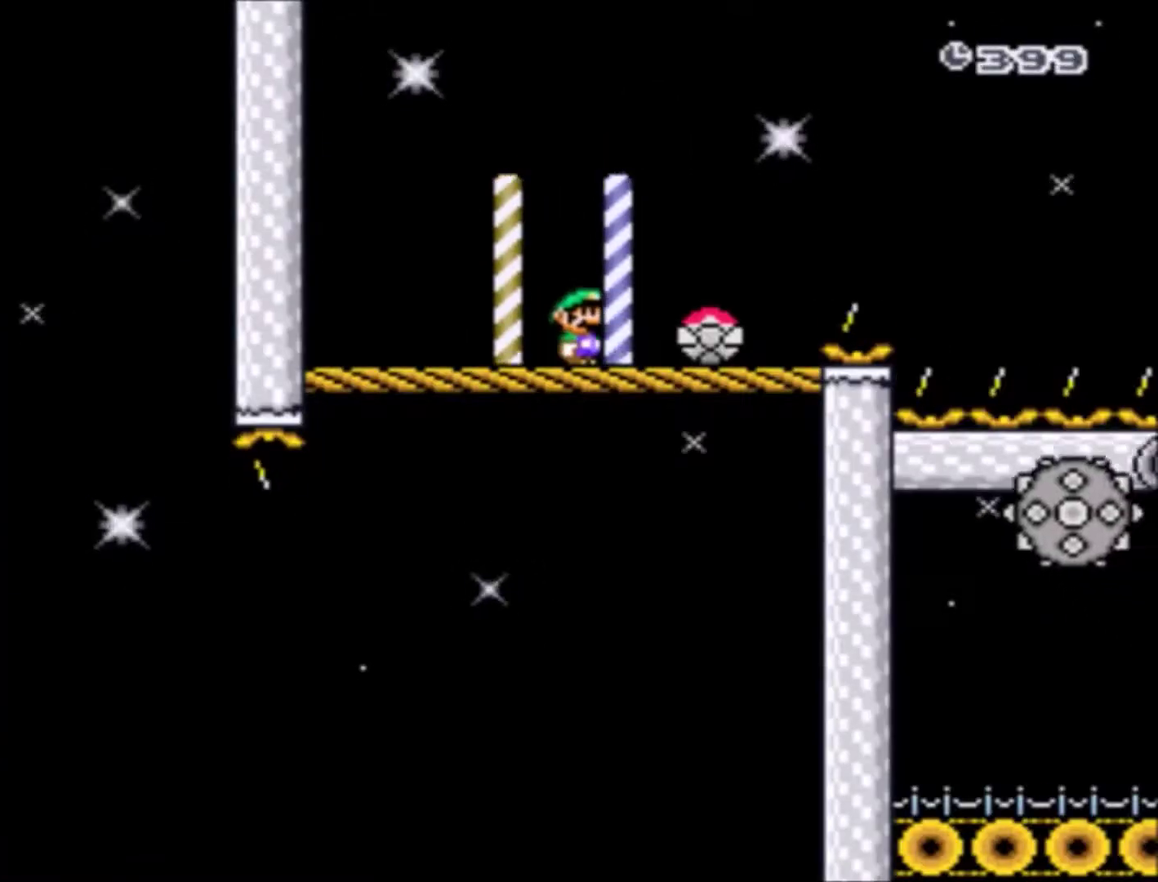
{"buttons": ["X", "DPAD_RIGHT"], "events": [[467, "DPAD_RIGHT", "down"]]}
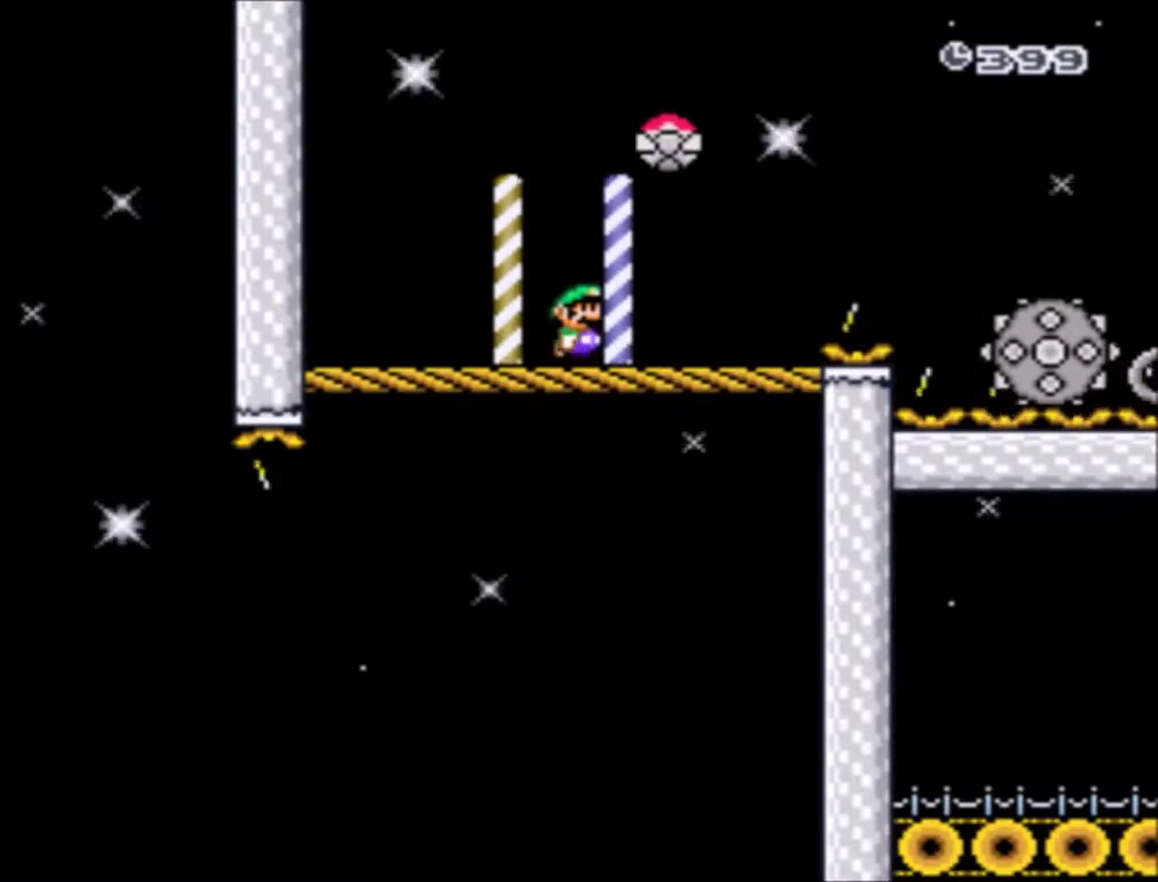
{"buttons": ["A", "X", "DPAD_RIGHT"], "events": [[433, "A", "down"]]}
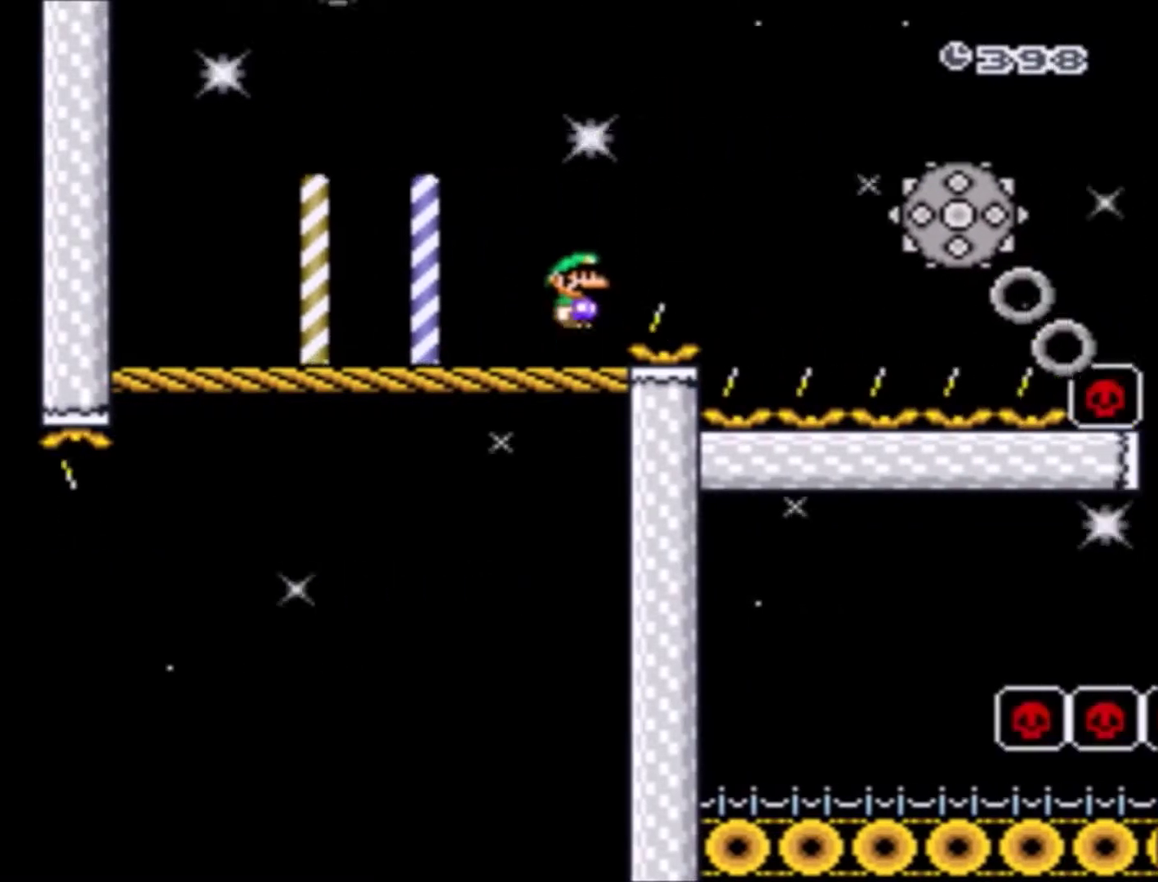
{"buttons": ["A", "X", "DPAD_RIGHT"], "events": []}
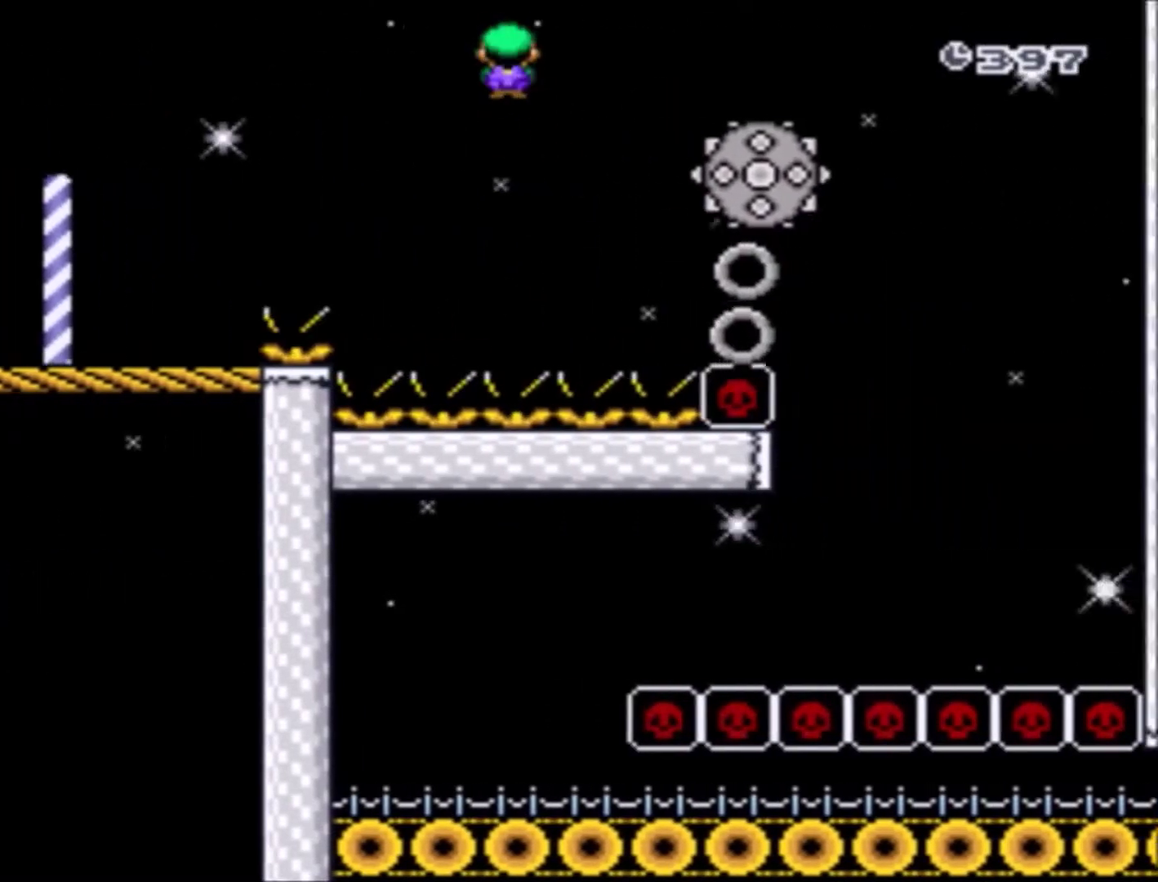
{"buttons": ["A"], "events": [[400, "A", "up"], [400, "DPAD_RIGHT", "up"], [400, "X", "up"], [500, "A", "down"]]}
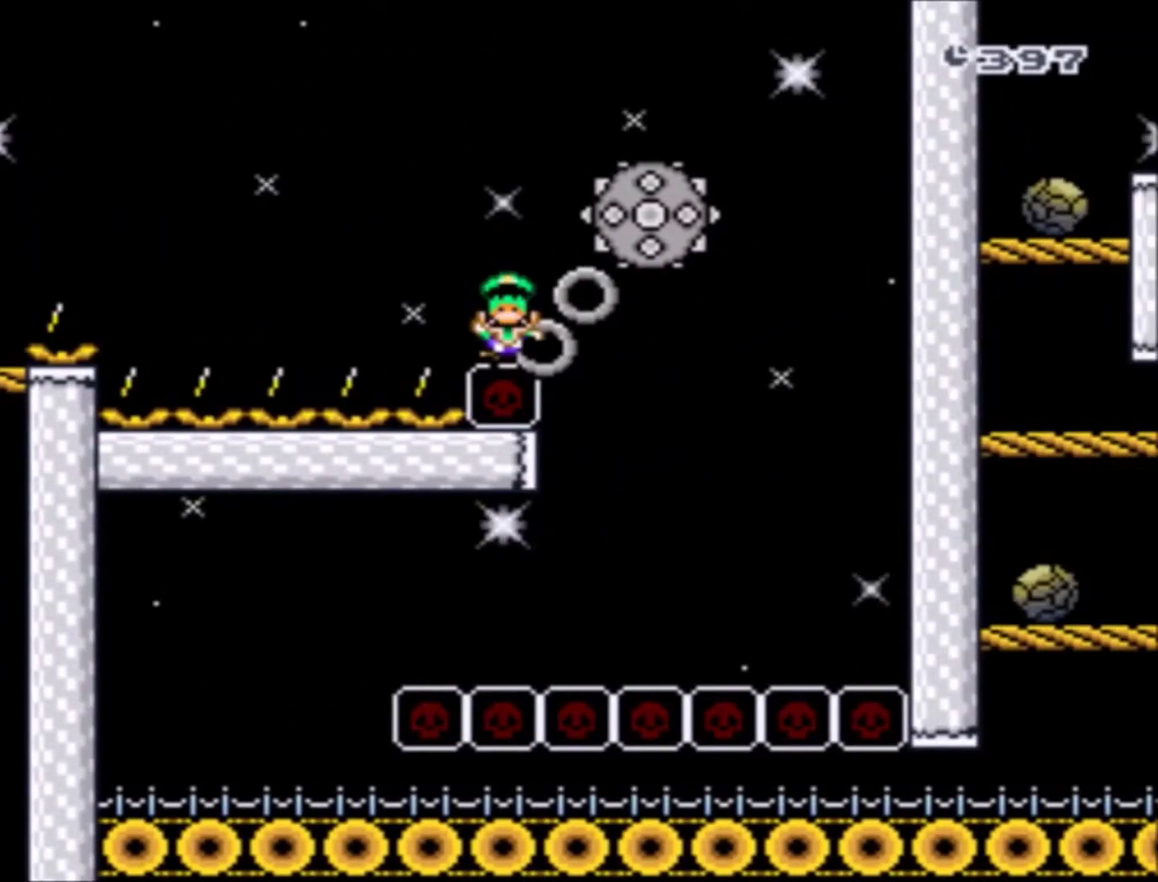
{"buttons": ["X"], "events": [[67, "A", "up"], [167, "A", "down"], [234, "A", "up"], [467, "X", "down"]]}
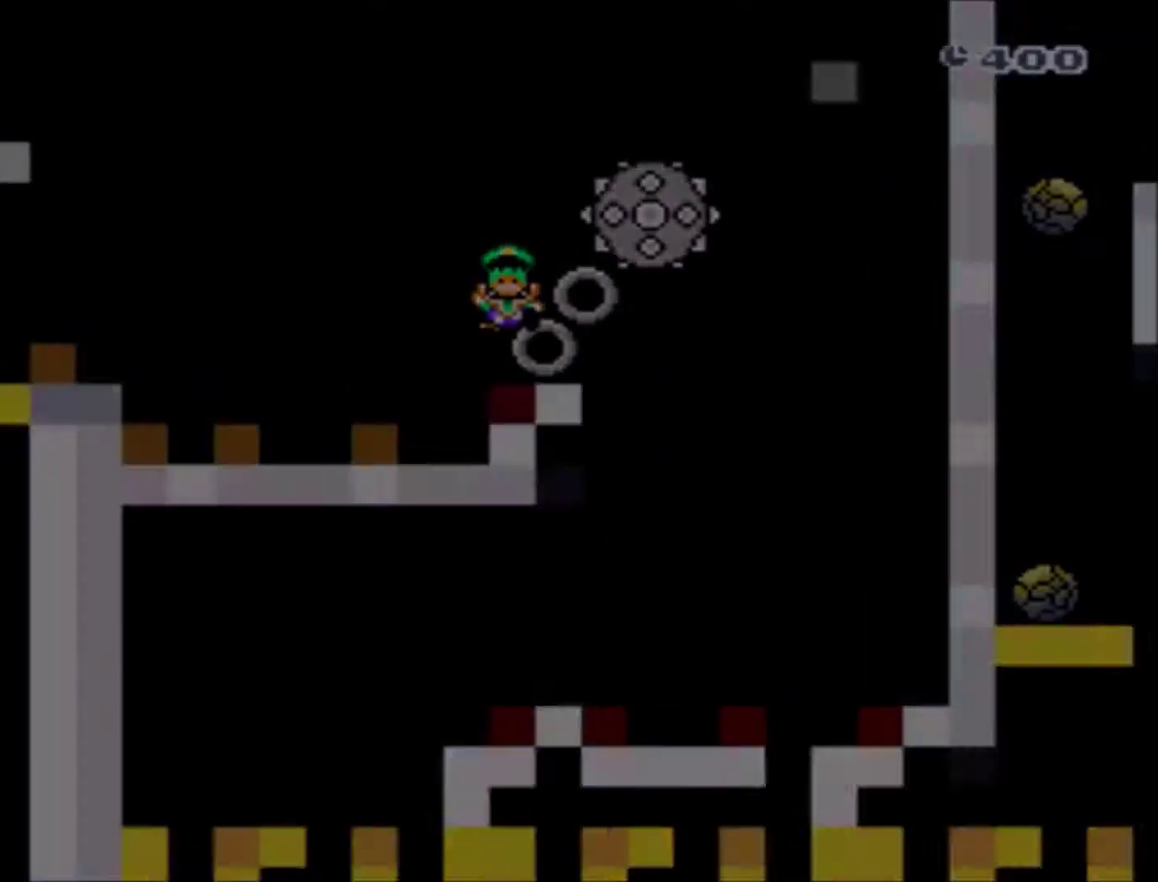
{"buttons": ["X"], "events": []}
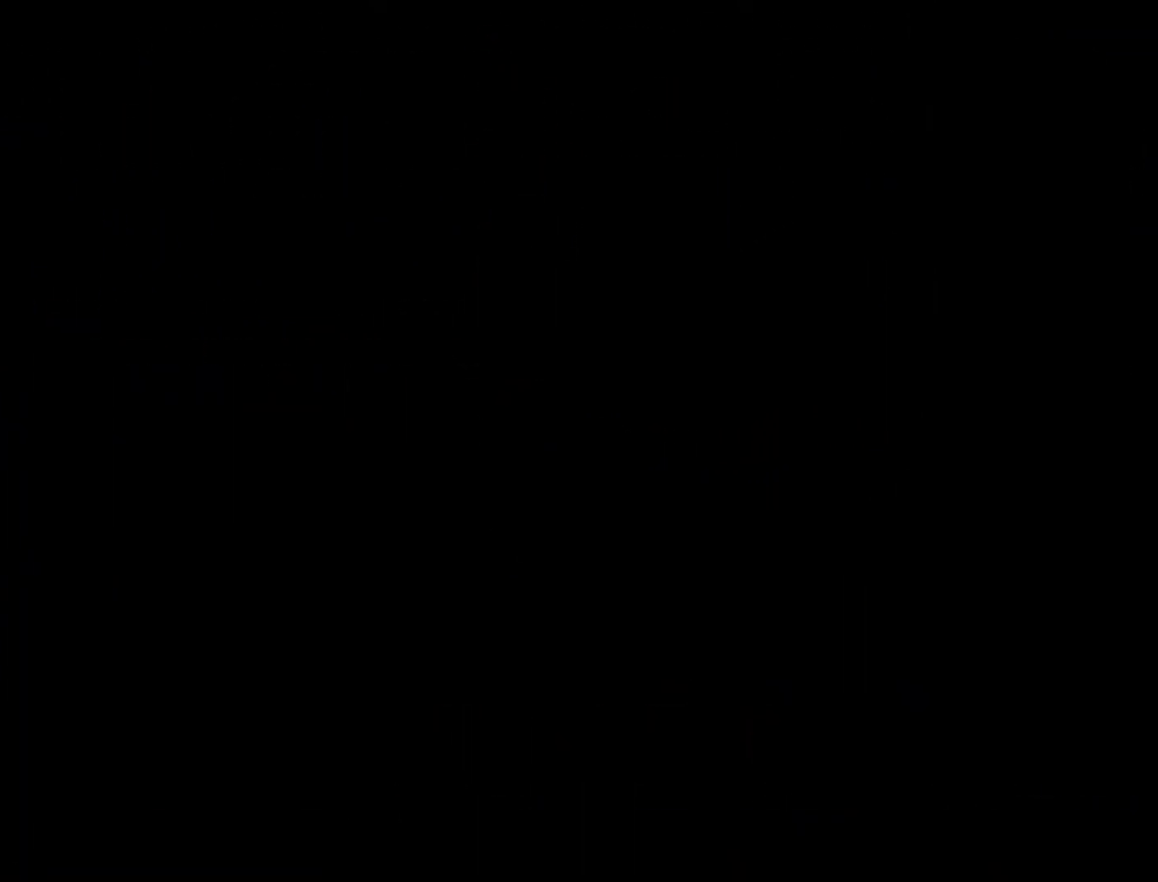
{"buttons": ["X"], "events": []}
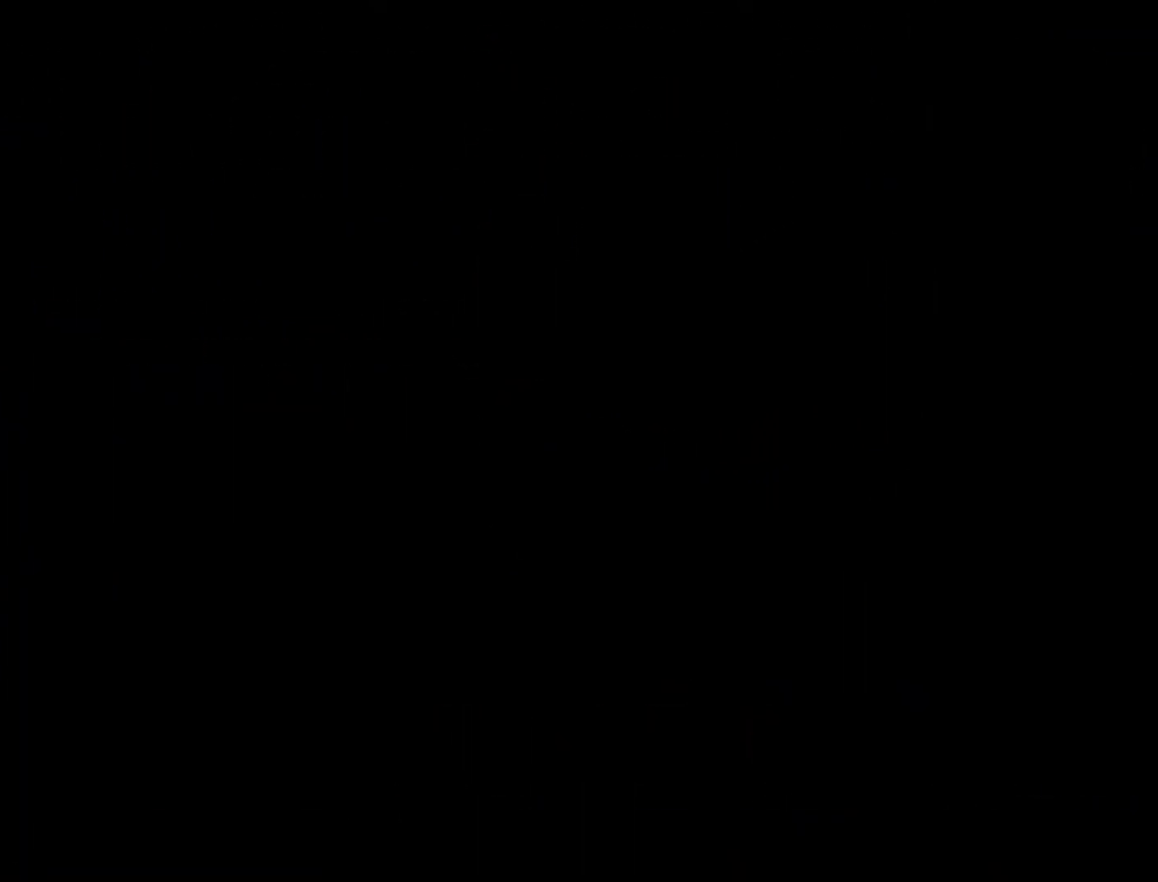
{"buttons": ["X"], "events": []}
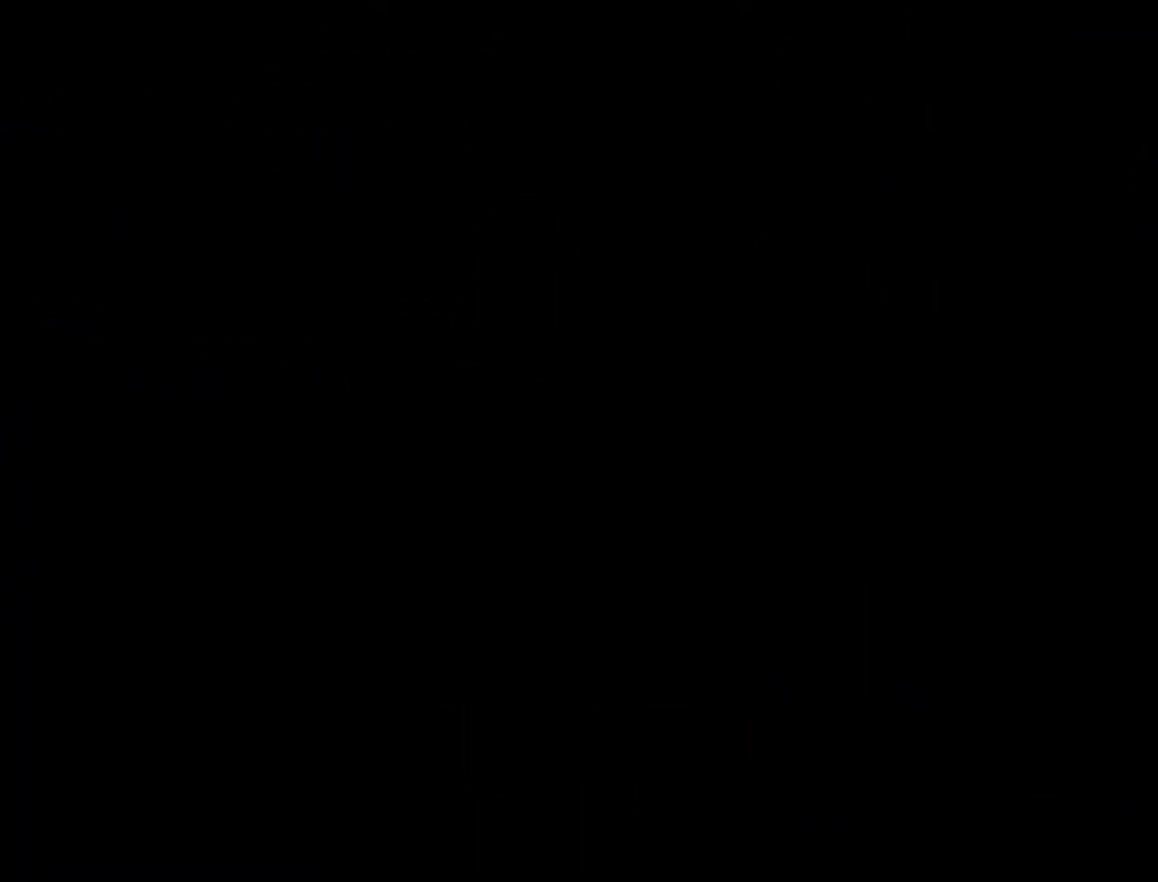
{"buttons": ["X"], "events": []}
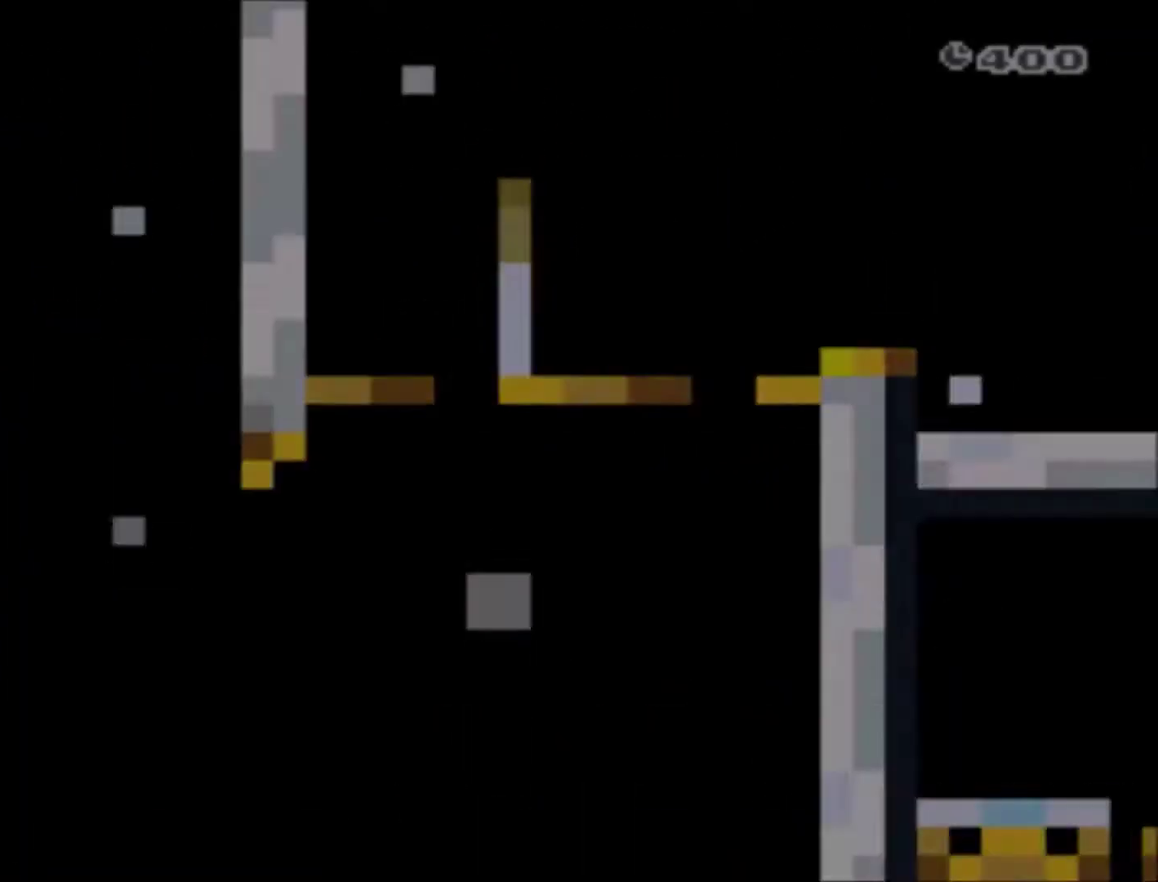
{"buttons": ["X", "DPAD_RIGHT"], "events": [[333, "DPAD_RIGHT", "down"]]}
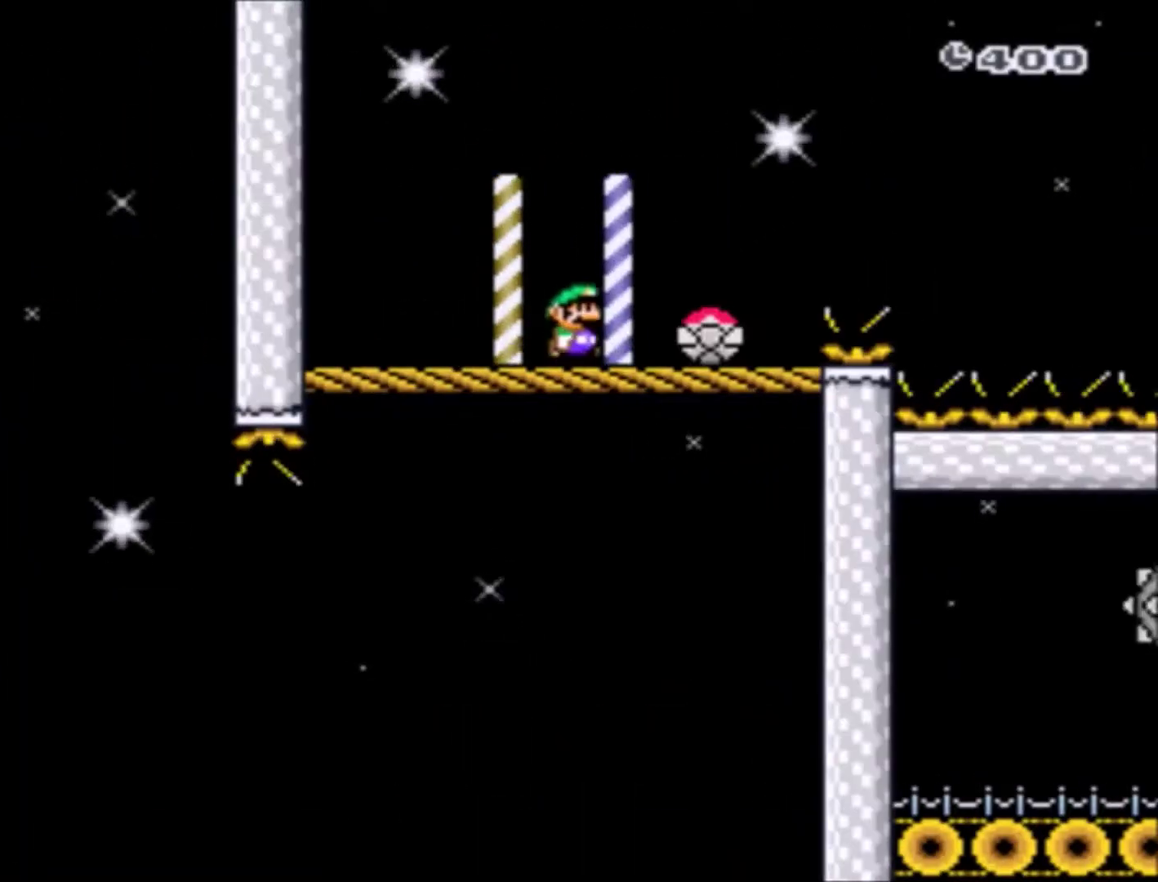
{"buttons": ["A", "X", "DPAD_UP", "DPAD_LEFT"], "events": [[67, "A", "down"], [134, "A", "up"], [134, "DPAD_RIGHT", "up"], [167, "DPAD_LEFT", "down"], [234, "DPAD_UP", "down"], [300, "A", "down"], [300, "DPAD_LEFT", "up"], [300, "DPAD_UP", "up"], [467, "DPAD_LEFT", "down"], [501, "DPAD_UP", "down"]]}
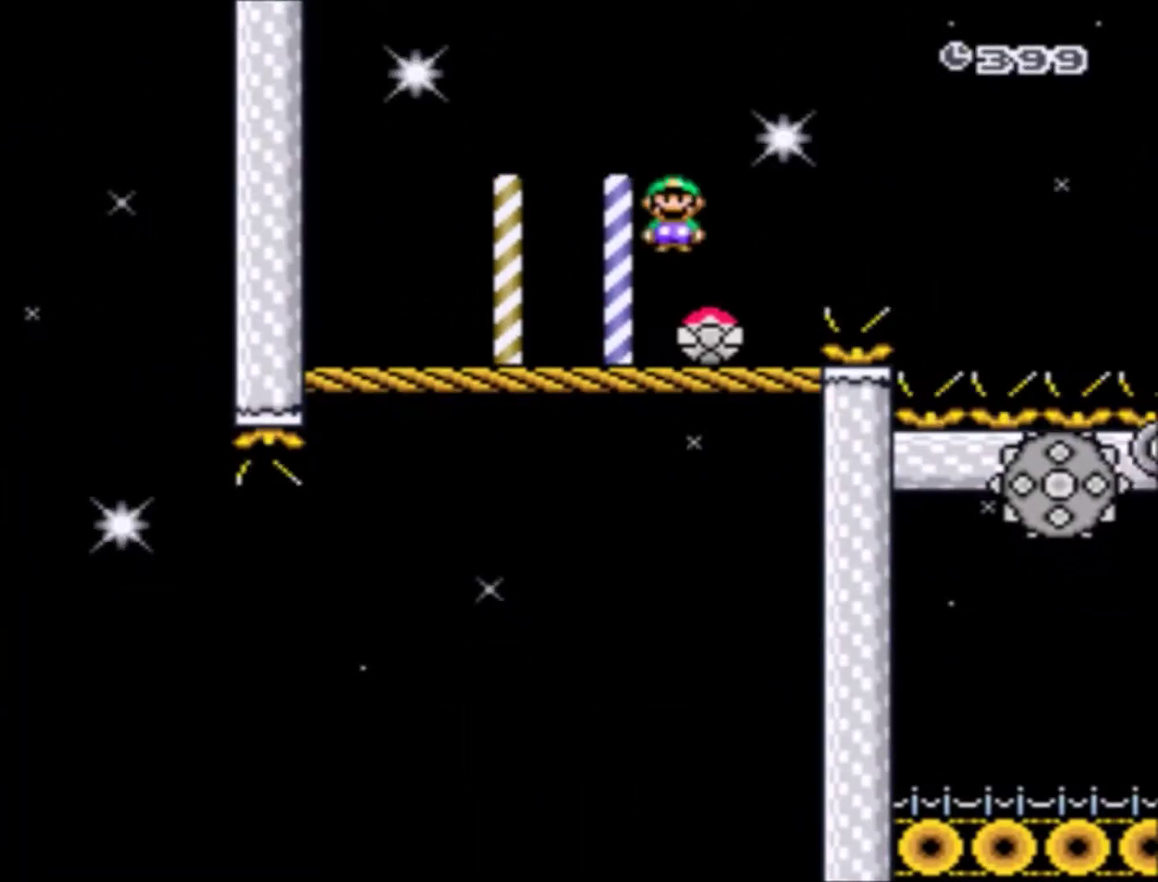
{"buttons": ["A", "X", "DPAD_RIGHT"], "events": [[66, "DPAD_LEFT", "up"], [66, "DPAD_RIGHT", "down"], [66, "DPAD_UP", "up"]]}
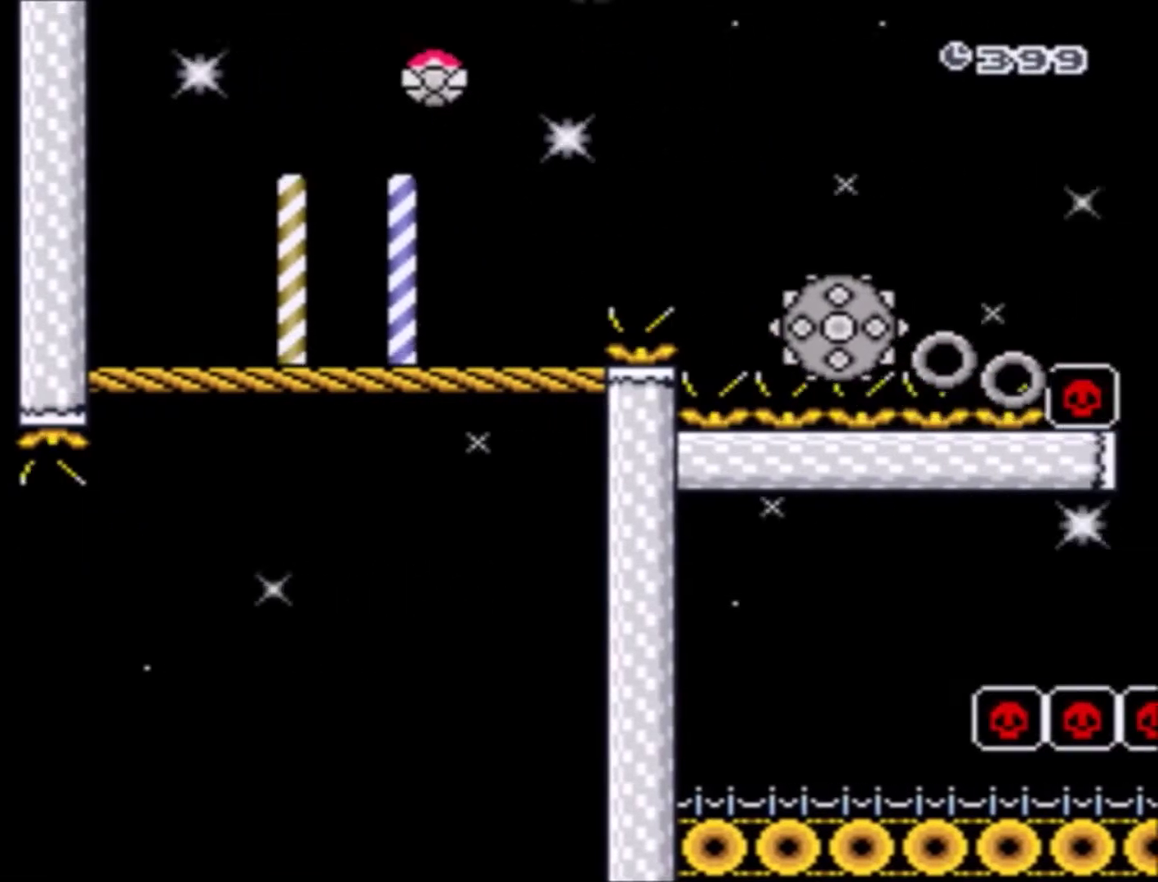
{"buttons": ["A", "X"], "events": [[234, "A", "up"], [300, "A", "down"], [467, "DPAD_RIGHT", "up"]]}
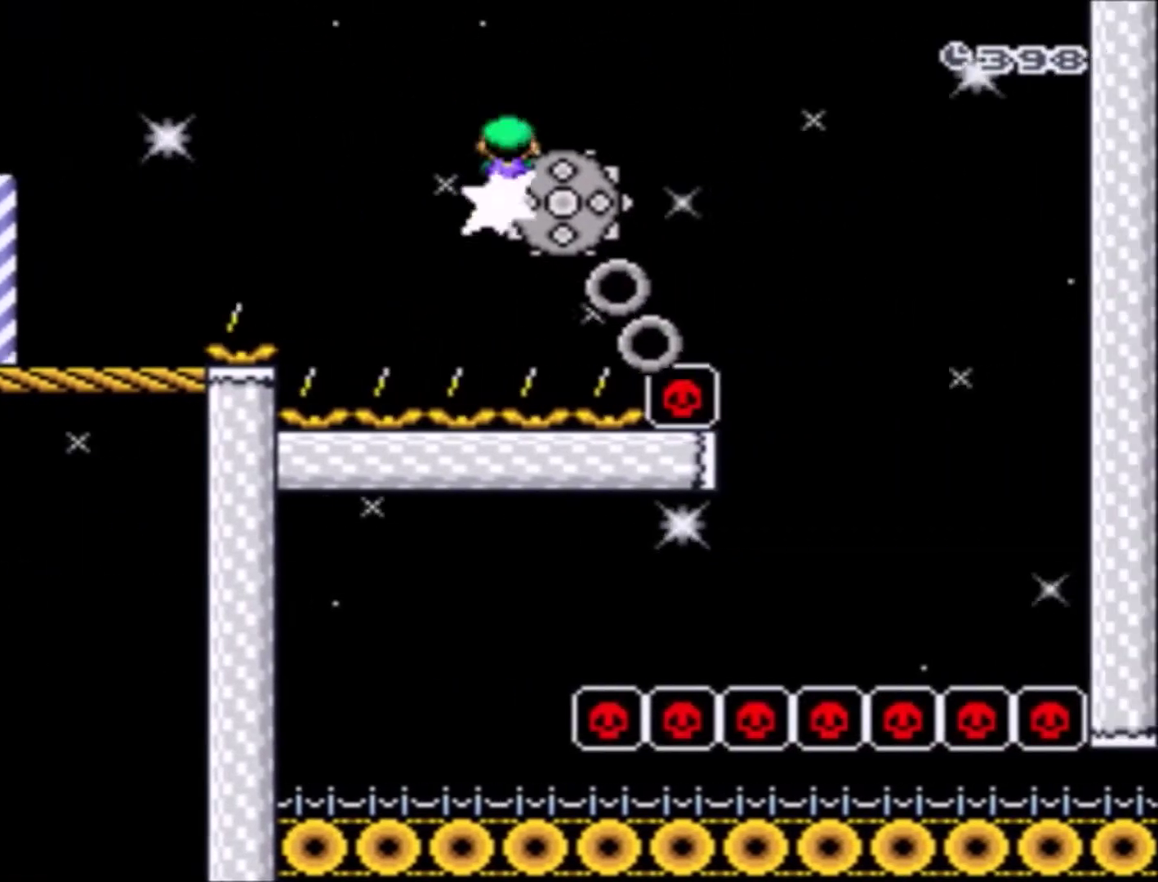
{"buttons": ["X"], "events": [[400, "A", "up"], [400, "DPAD_LEFT", "down"], [500, "DPAD_LEFT", "up"]]}
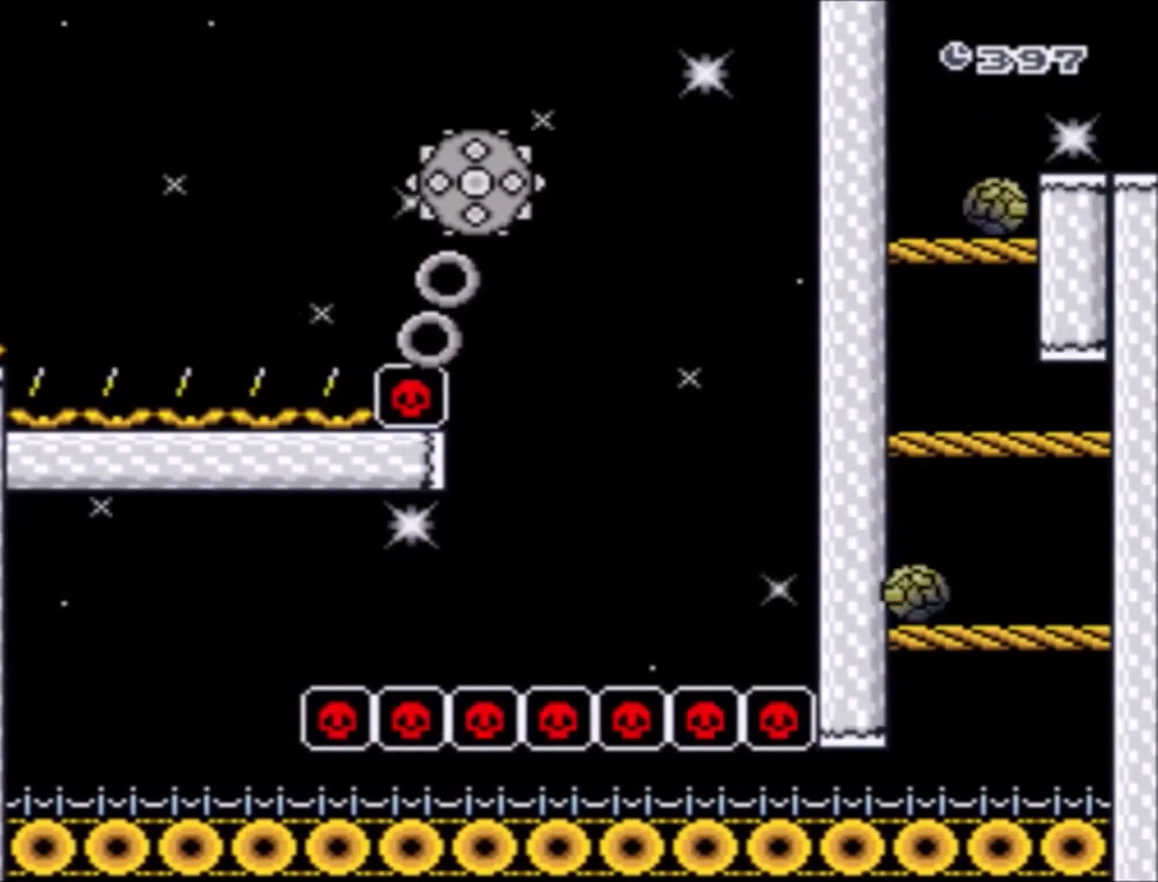
{"buttons": ["X", "DPAD_LEFT"], "events": [[67, "DPAD_RIGHT", "down"], [367, "DPAD_RIGHT", "up"], [467, "DPAD_LEFT", "down"]]}
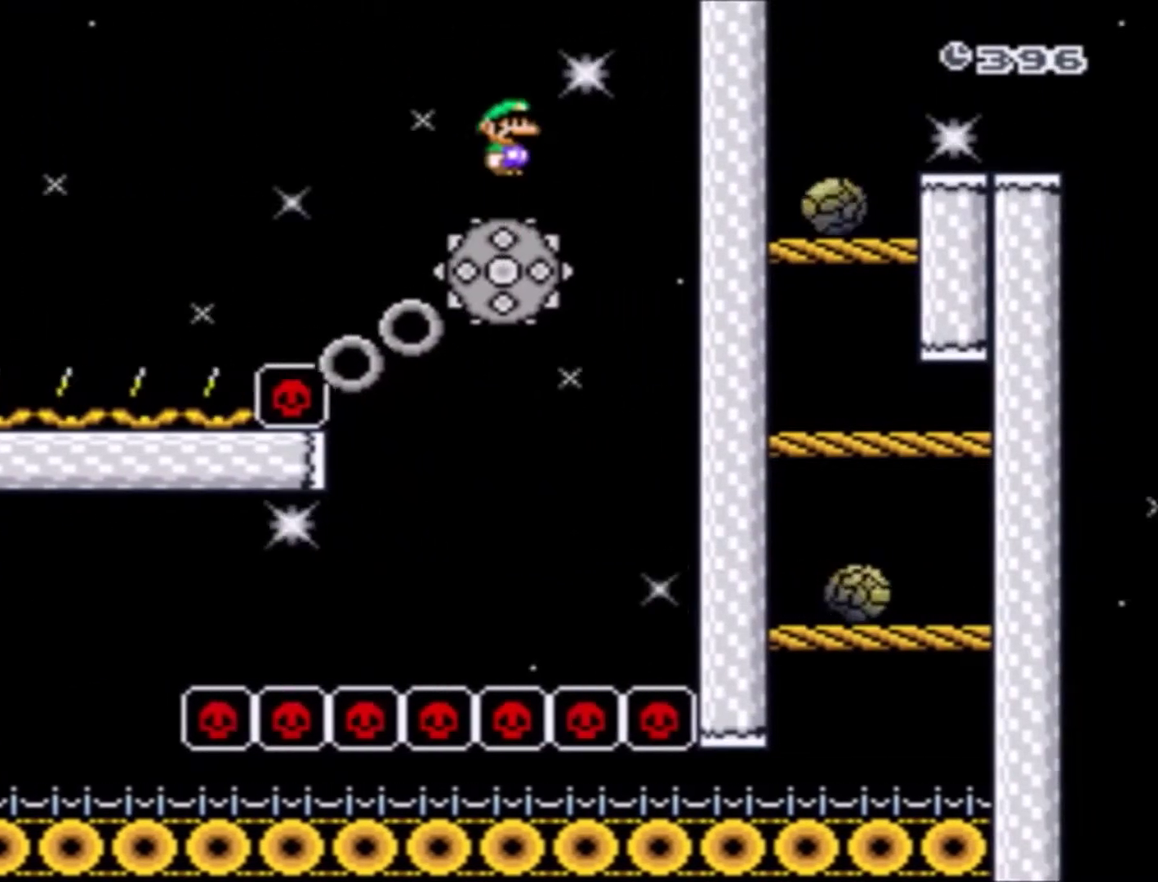
{"buttons": ["X", "DPAD_UP"], "events": [[33, "DPAD_UP", "down"], [66, "DPAD_LEFT", "up"], [66, "DPAD_RIGHT", "down"], [66, "DPAD_UP", "up"], [200, "DPAD_RIGHT", "up"], [433, "DPAD_LEFT", "down"], [500, "DPAD_LEFT", "up"], [500, "DPAD_UP", "down"]]}
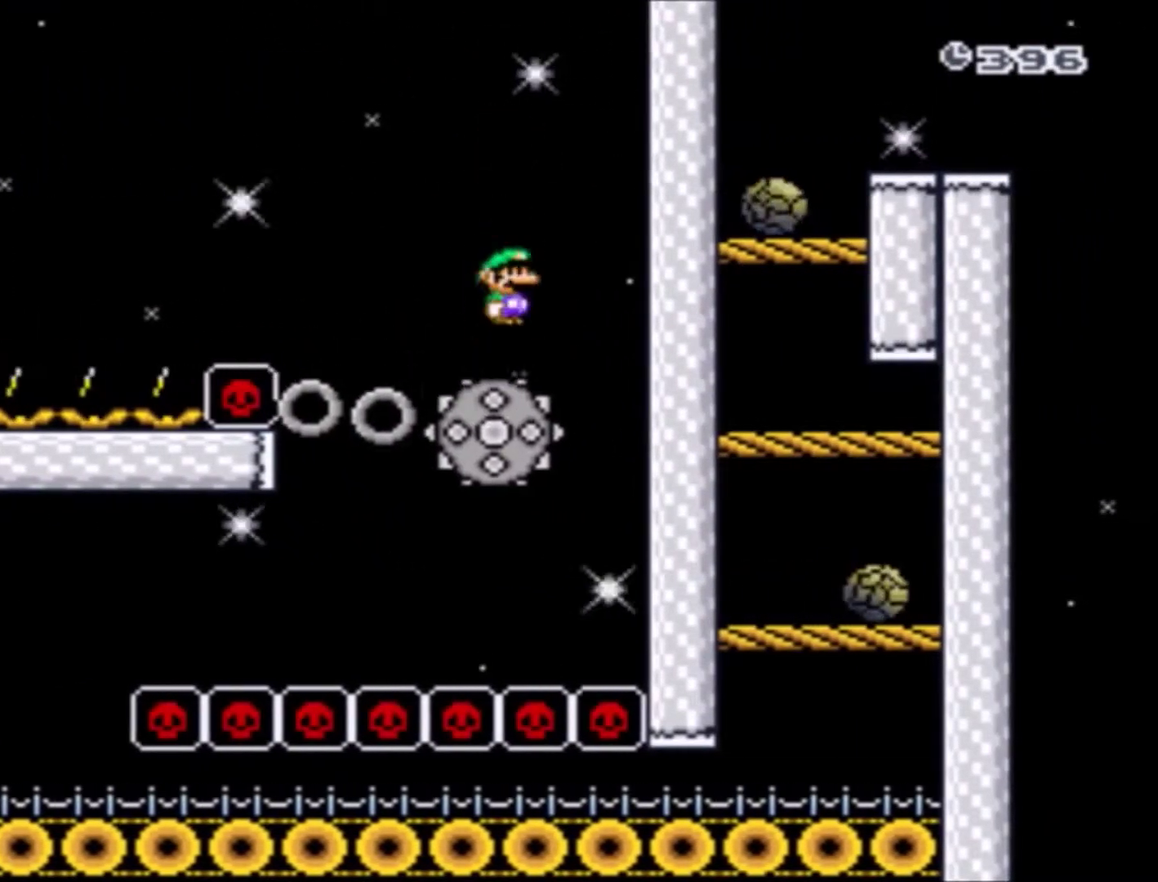
{"buttons": ["X", "DPAD_LEFT"], "events": [[33, "DPAD_RIGHT", "down"], [33, "DPAD_UP", "up"], [133, "DPAD_RIGHT", "up"], [167, "DPAD_LEFT", "down"], [300, "DPAD_LEFT", "up"], [467, "DPAD_LEFT", "down"]]}
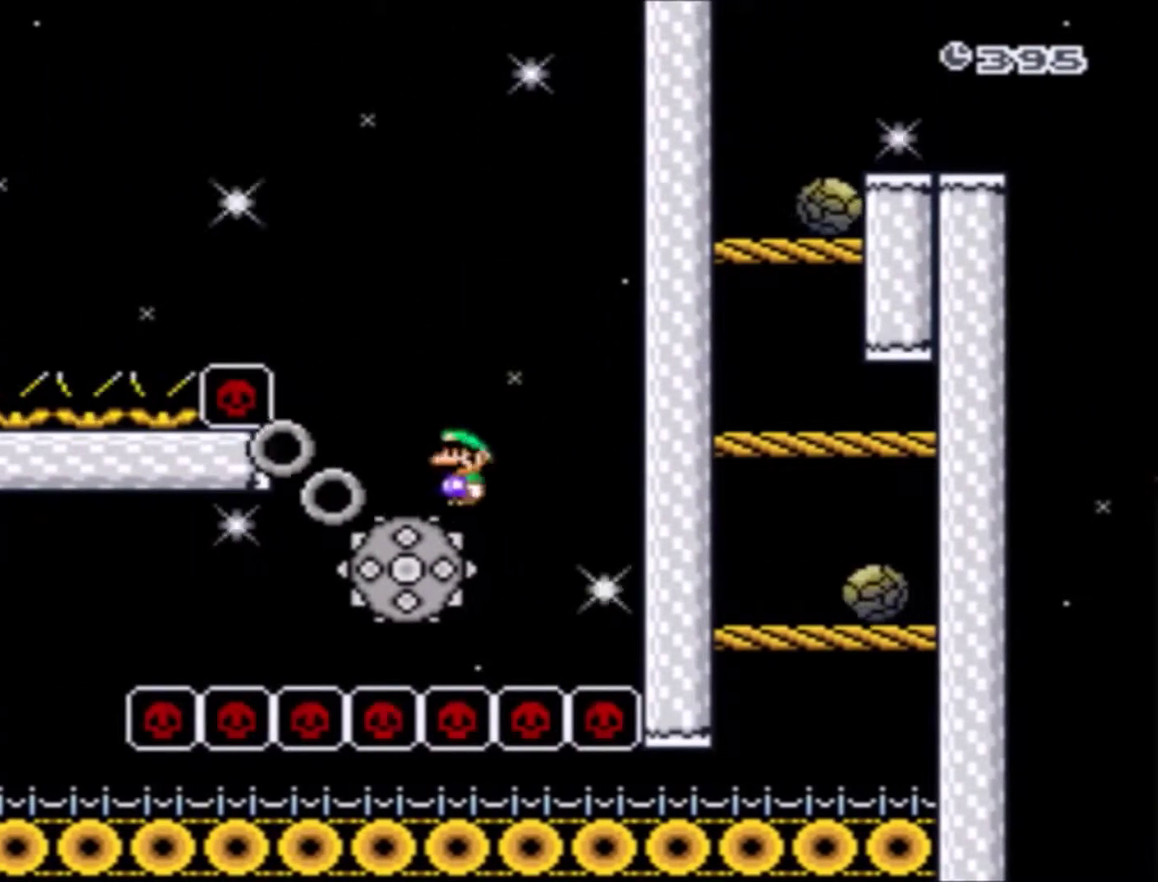
{"buttons": ["X"], "events": [[266, "DPAD_LEFT", "up"]]}
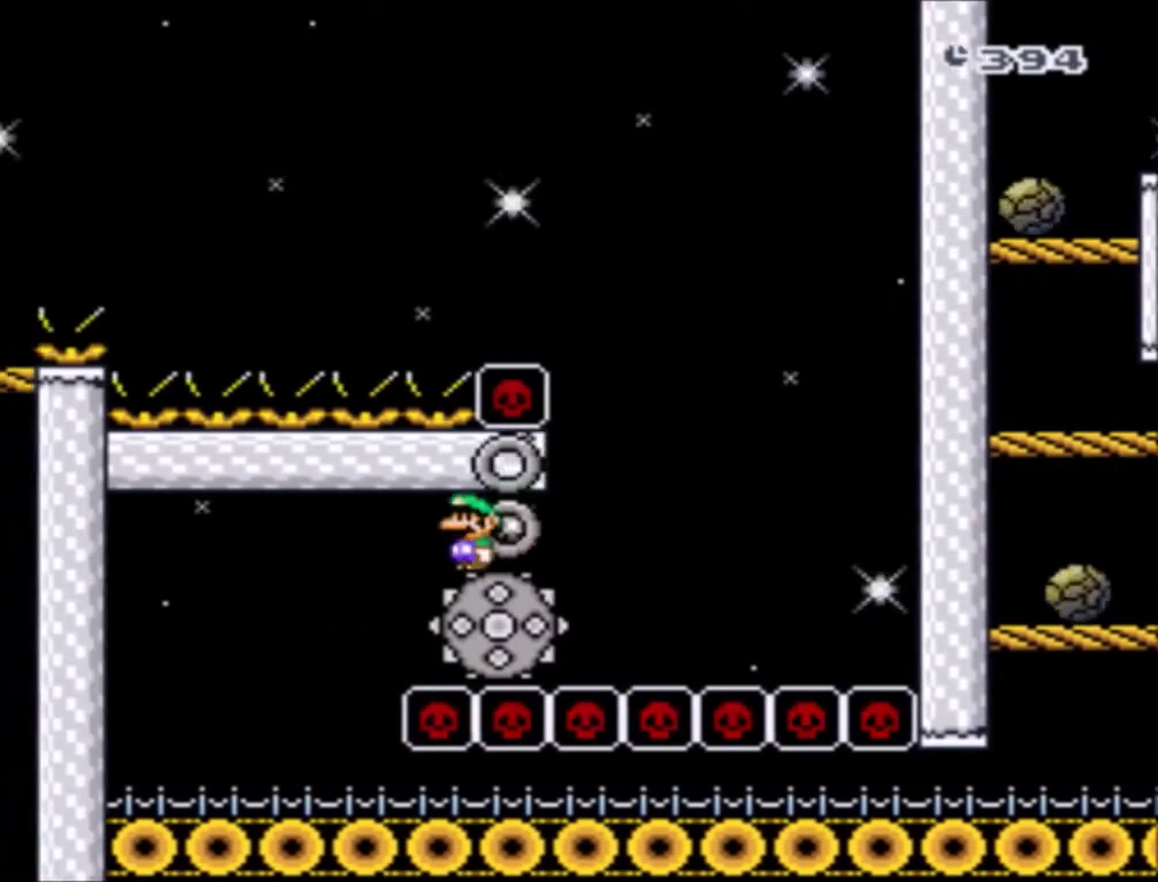
{"buttons": ["X", "DPAD_RIGHT"], "events": [[200, "DPAD_LEFT", "down"], [367, "DPAD_LEFT", "up"], [434, "DPAD_RIGHT", "down"]]}
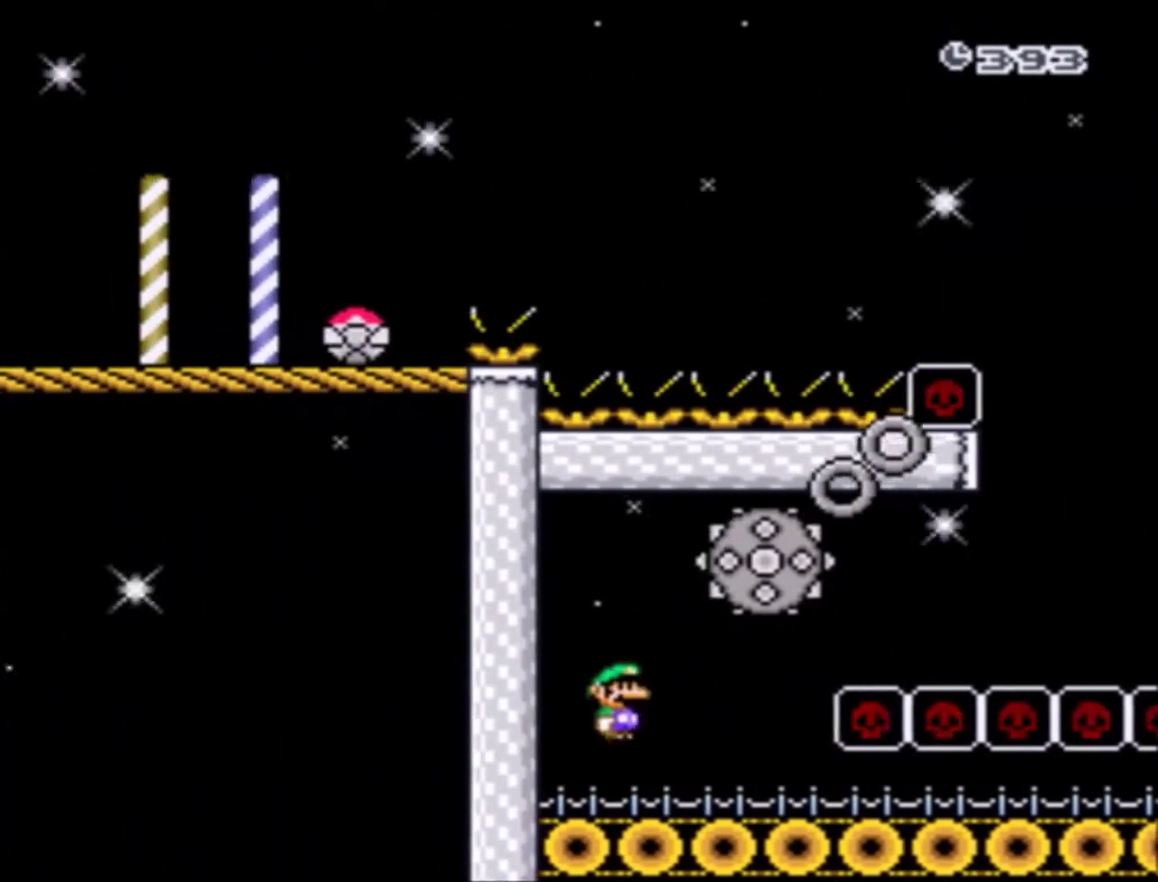
{"buttons": ["X", "DPAD_RIGHT"], "events": []}
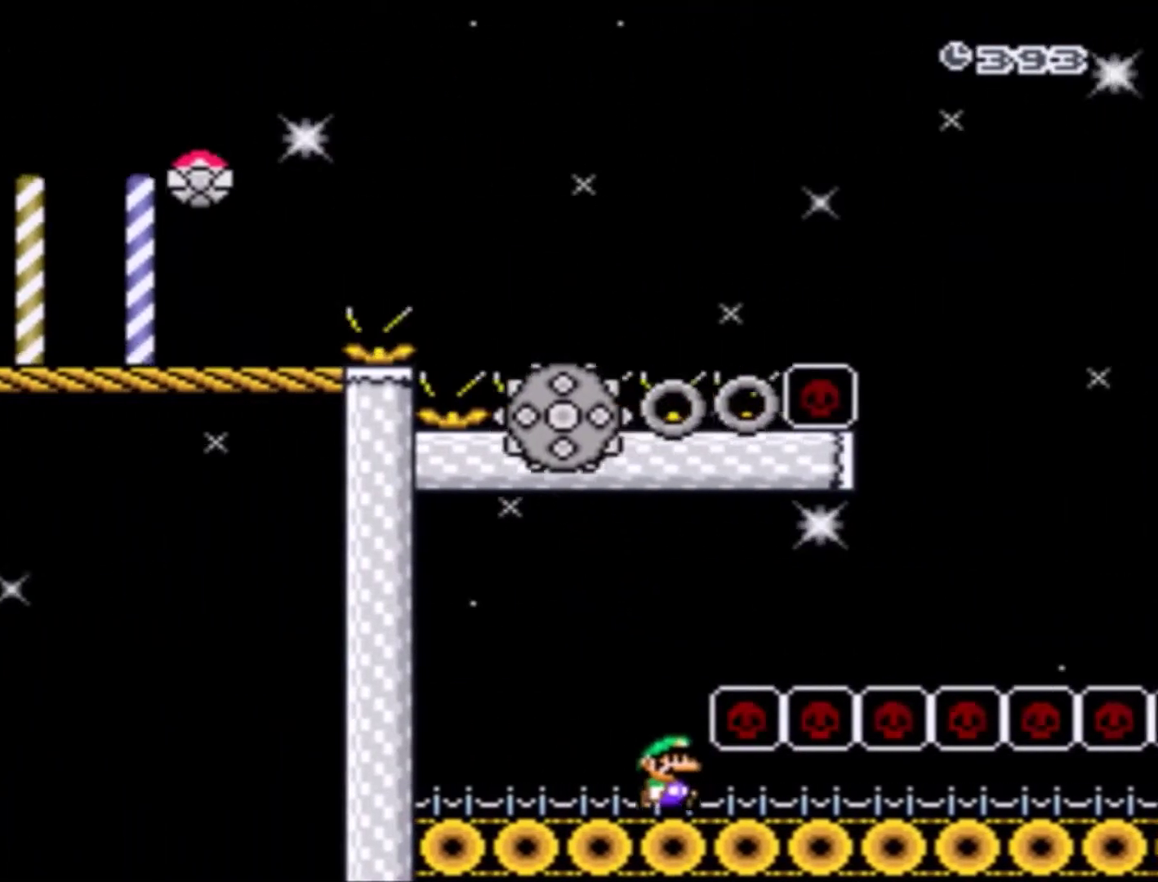
{"buttons": ["X", "DPAD_RIGHT"], "events": []}
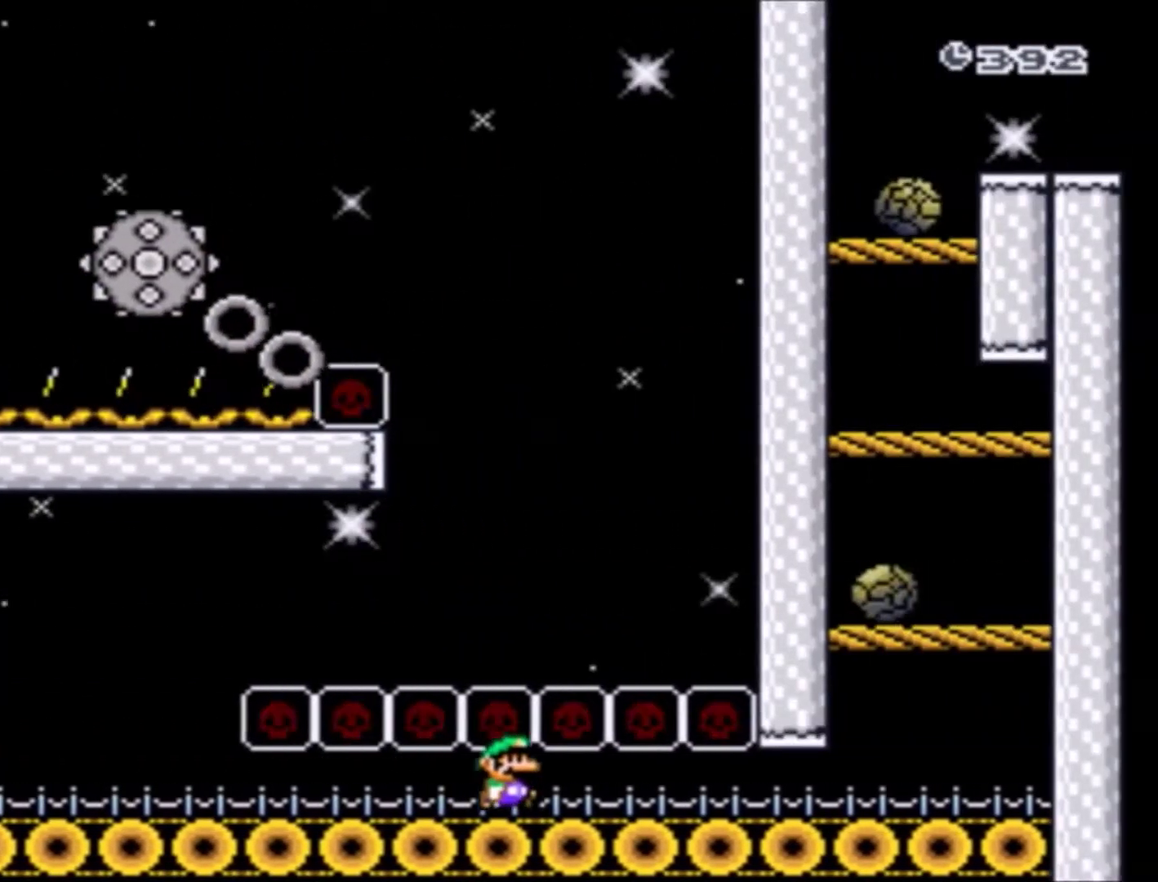
{"buttons": ["X", "DPAD_RIGHT"], "events": []}
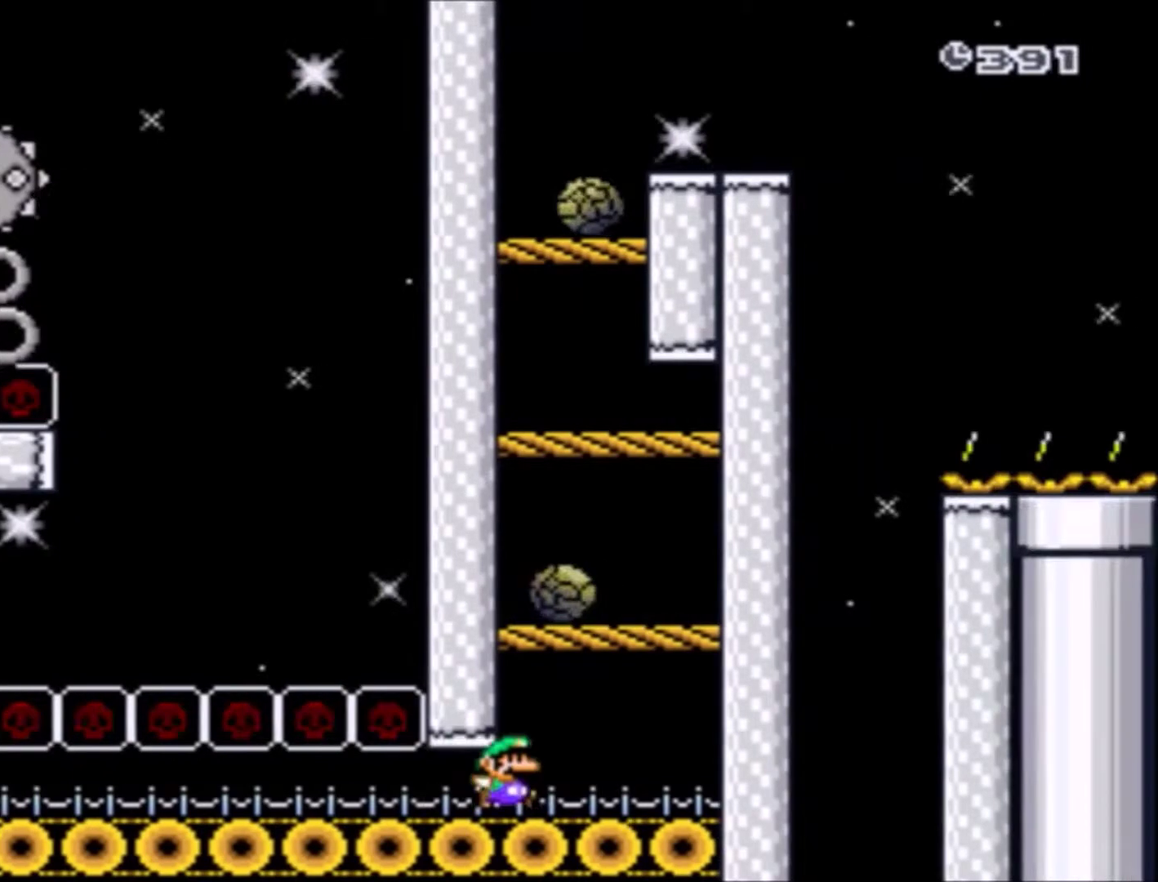
{"buttons": ["X", "DPAD_RIGHT"], "events": [[67, "DPAD_RIGHT", "up"], [234, "DPAD_LEFT", "down"], [367, "DPAD_LEFT", "up"], [434, "DPAD_RIGHT", "down"]]}
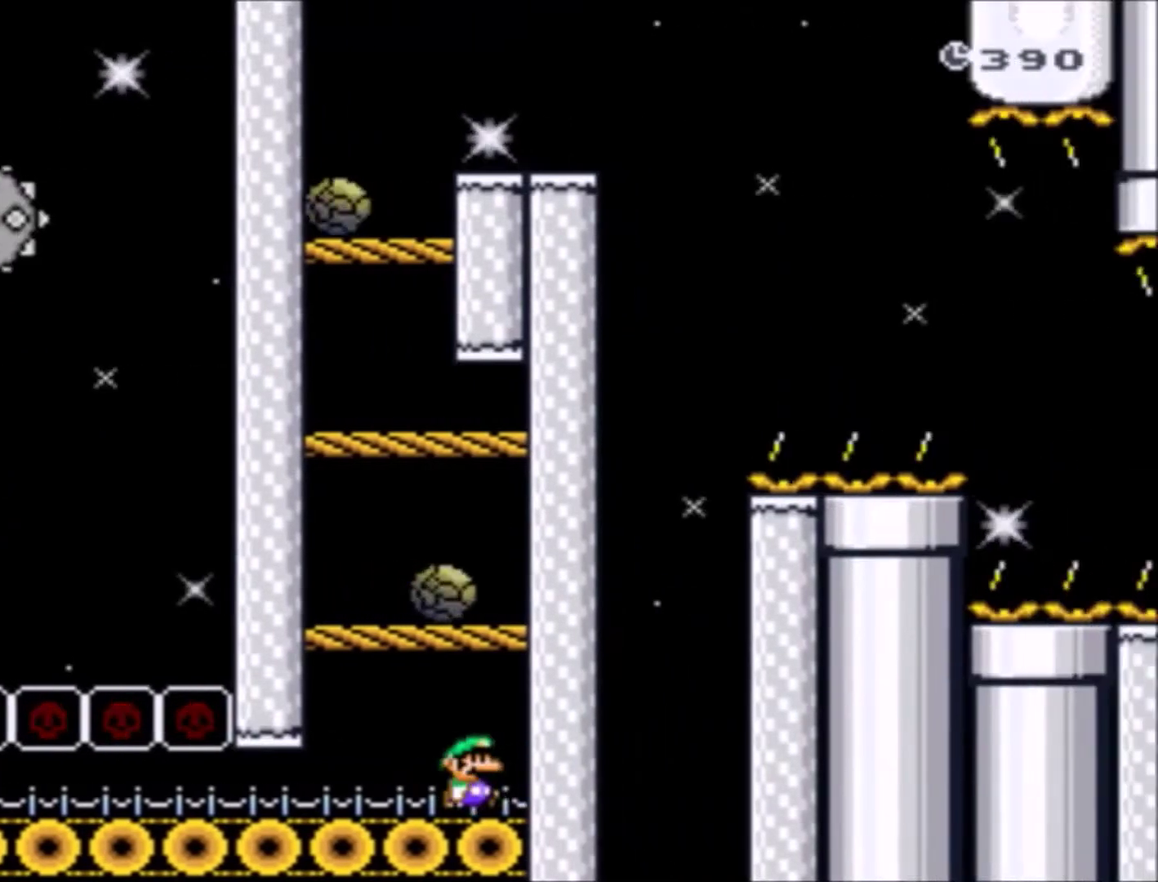
{"buttons": ["X"], "events": [[66, "DPAD_RIGHT", "up"]]}
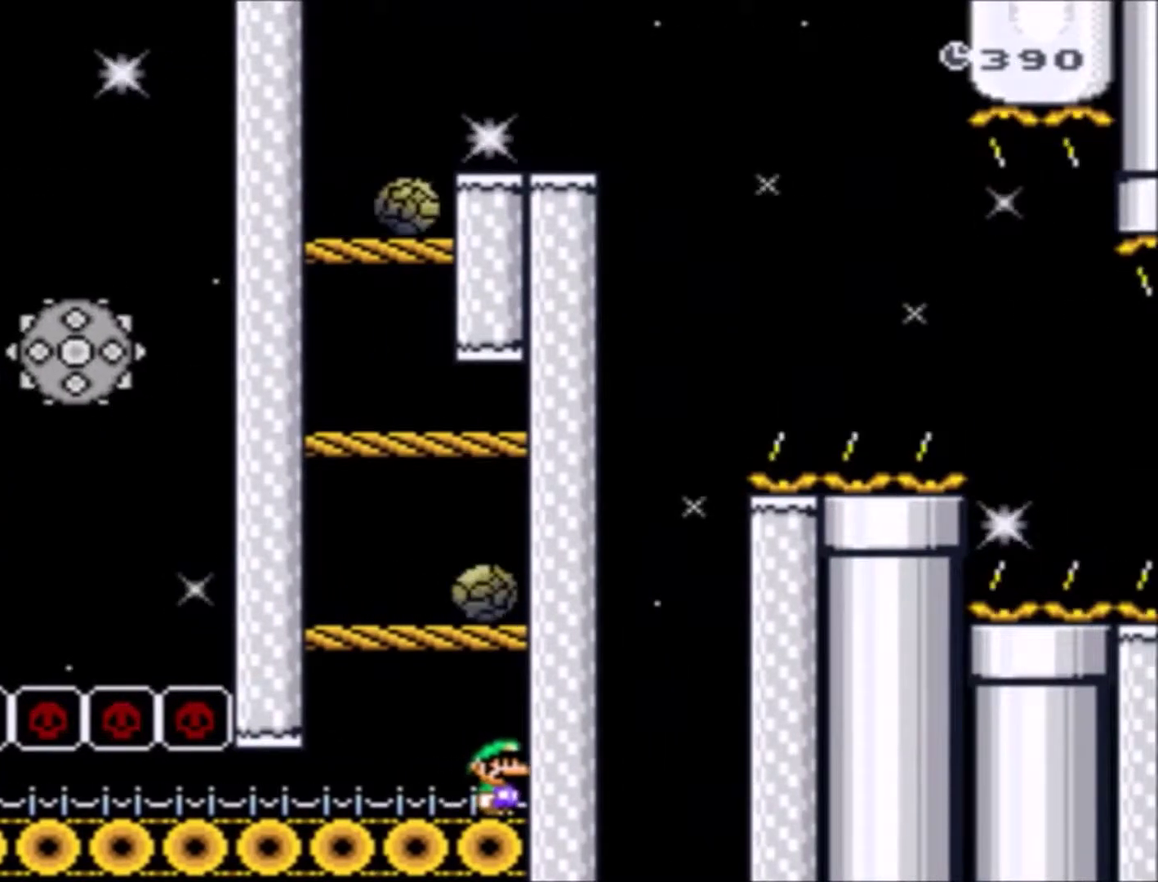
{"buttons": ["A", "X", "DPAD_RIGHT"], "events": [[434, "A", "down"], [434, "DPAD_RIGHT", "down"]]}
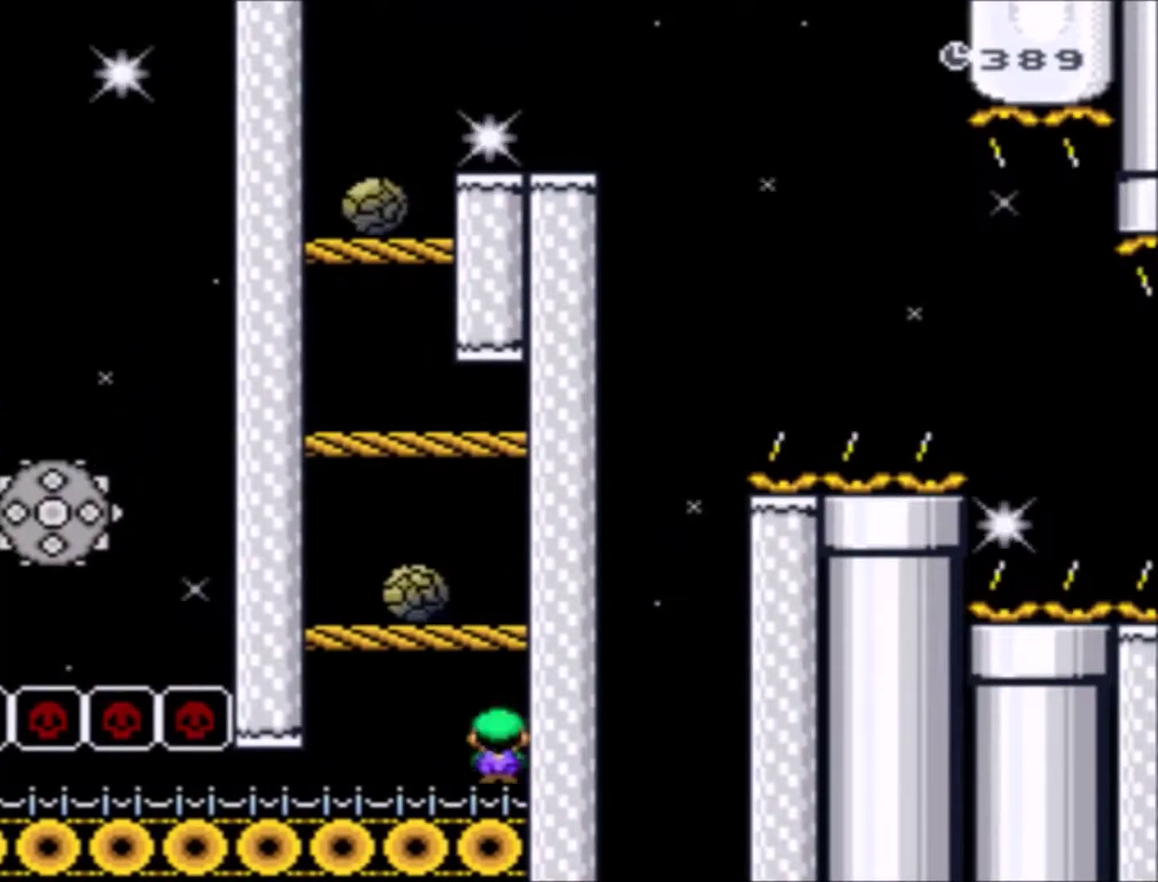
{"buttons": ["A", "X"], "events": [[266, "A", "up"], [300, "DPAD_RIGHT", "up"], [500, "A", "down"]]}